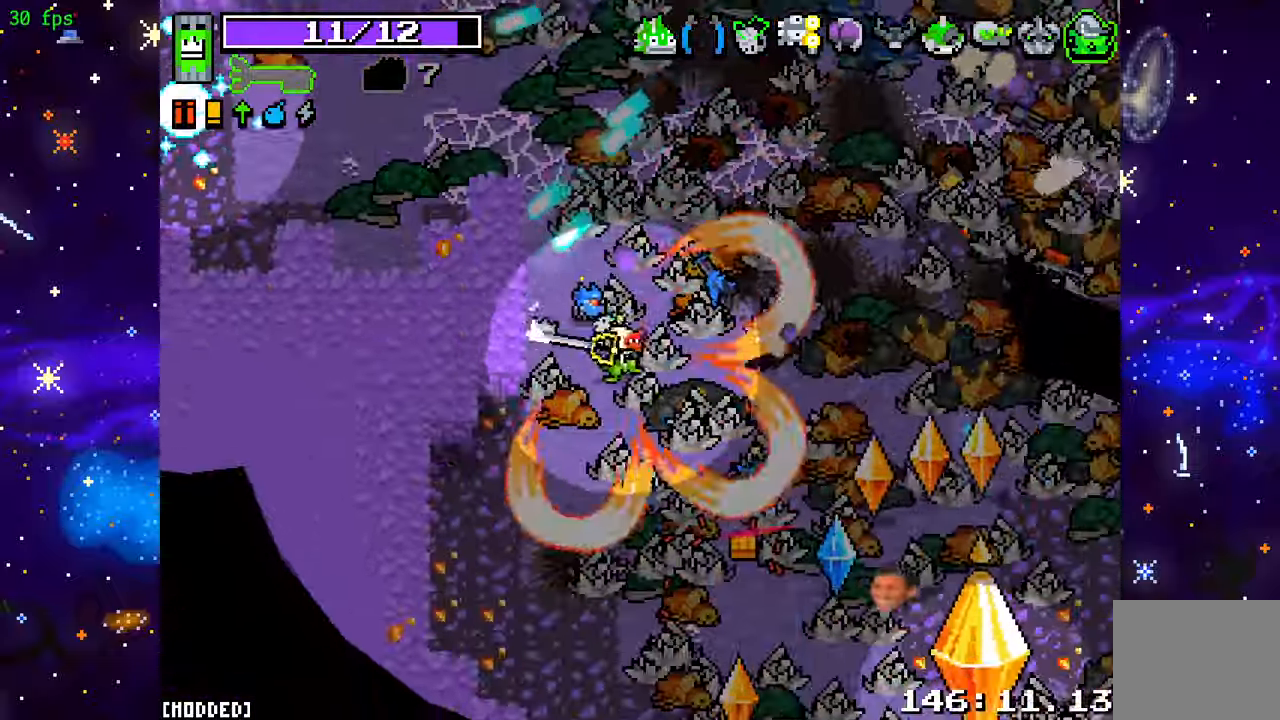
Gameplay with a controller (PlayStation layout); each line is a JSON object with the inputs held at the frame after it. "events" lists button and stick changes between this image and that frame as [ms after this image, input, new state], when the widget could be followed in between. Not read: L3 R3.
{"buttons": [], "left_stick": "down", "right_stick": "down-right", "events": [[100, "R2", "up"], [100, "right_stick", "center"], [267, "left_stick", "down-left"], [267, "right_stick", "down-right"], [333, "R2", "down"], [467, "R2", "up"], [467, "left_stick", "down"]]}
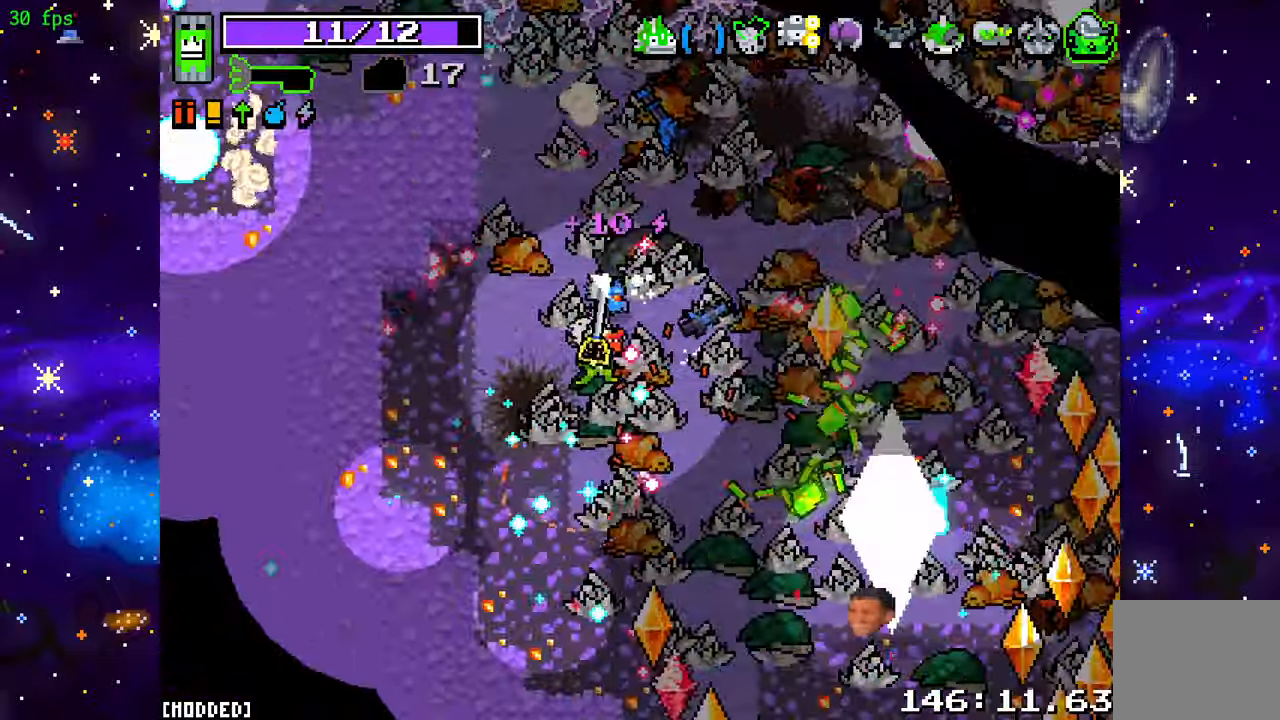
{"buttons": [], "left_stick": "down-right", "right_stick": "down-right", "events": [[33, "R2", "down"], [100, "left_stick", "down-right"], [200, "R2", "up"], [333, "R2", "down"], [500, "R2", "up"]]}
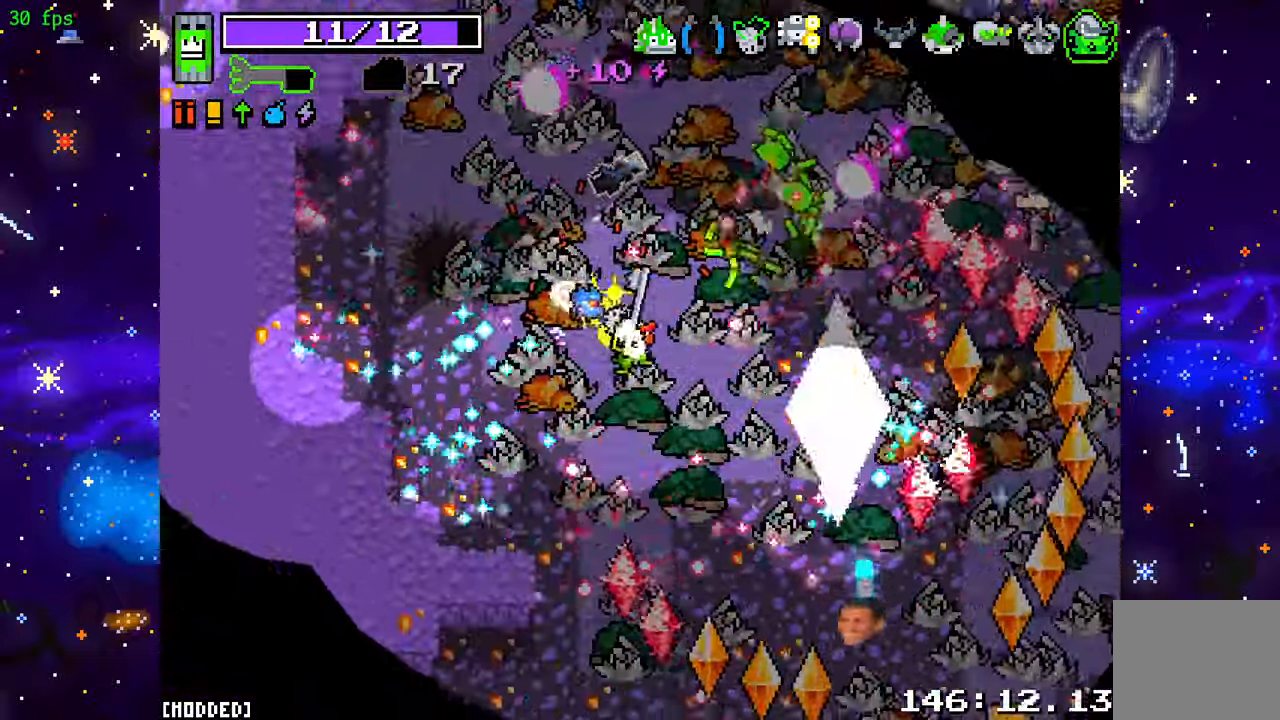
{"buttons": [], "left_stick": "down-right", "right_stick": "down-right", "events": [[67, "R2", "down"], [200, "R2", "up"], [300, "R2", "down"], [300, "left_stick", "down"], [400, "R2", "up"], [500, "left_stick", "down-right"]]}
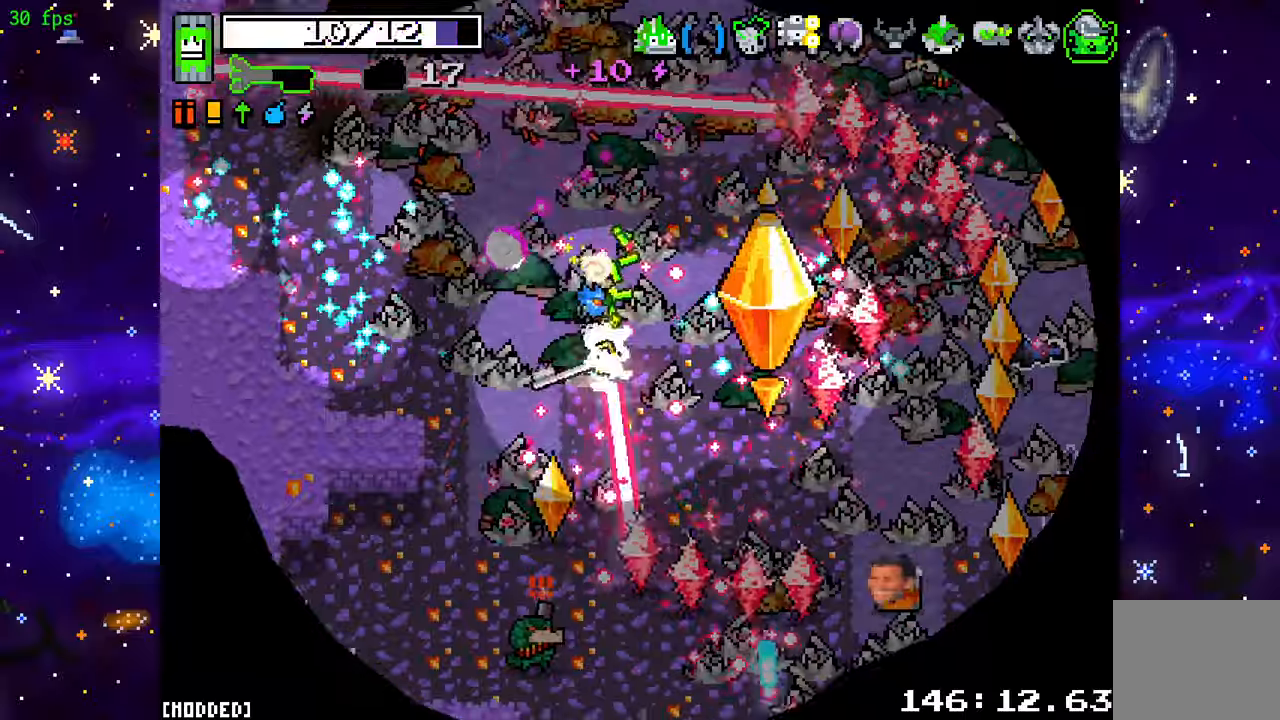
{"buttons": ["R2"], "left_stick": "down-right", "right_stick": "down-right", "events": [[34, "R2", "down"], [134, "R2", "up"], [234, "R2", "down"], [334, "R2", "up"], [467, "R2", "down"]]}
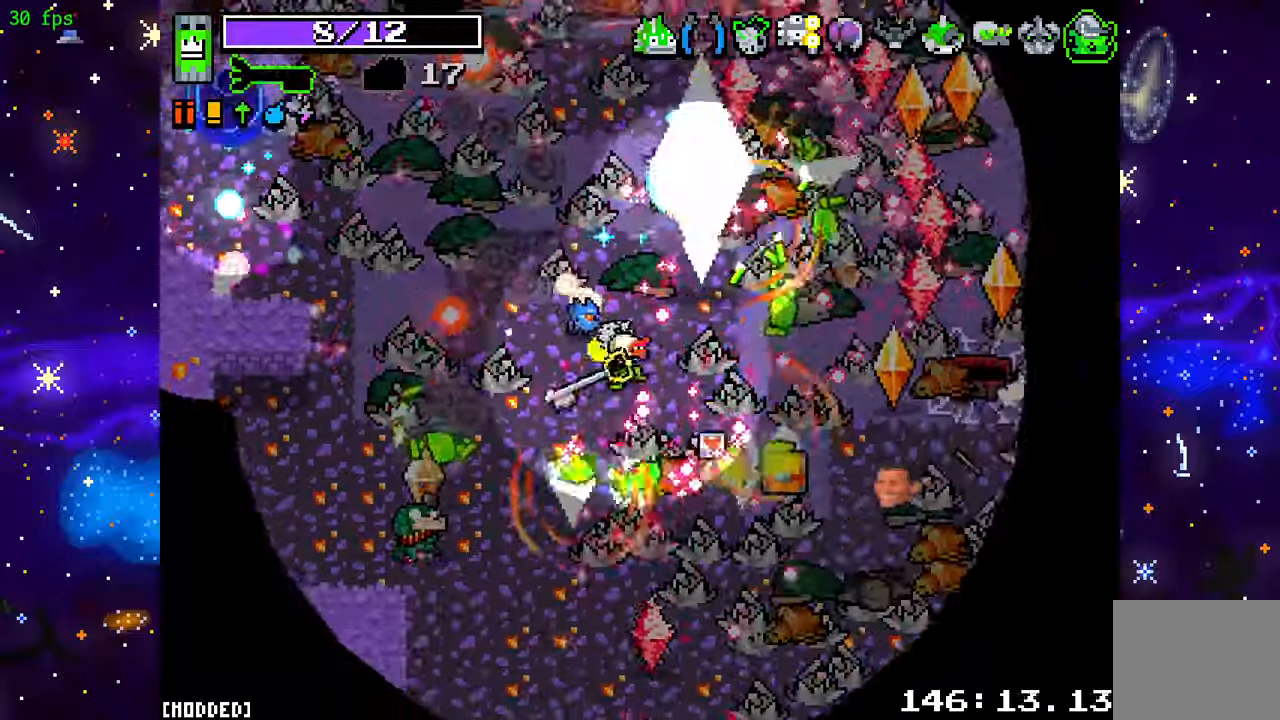
{"buttons": [], "left_stick": "down", "right_stick": "down-right", "events": [[34, "R2", "up"], [100, "left_stick", "left"], [134, "R2", "down"], [234, "R2", "up"], [367, "R2", "down"], [367, "left_stick", "down"], [434, "R2", "up"]]}
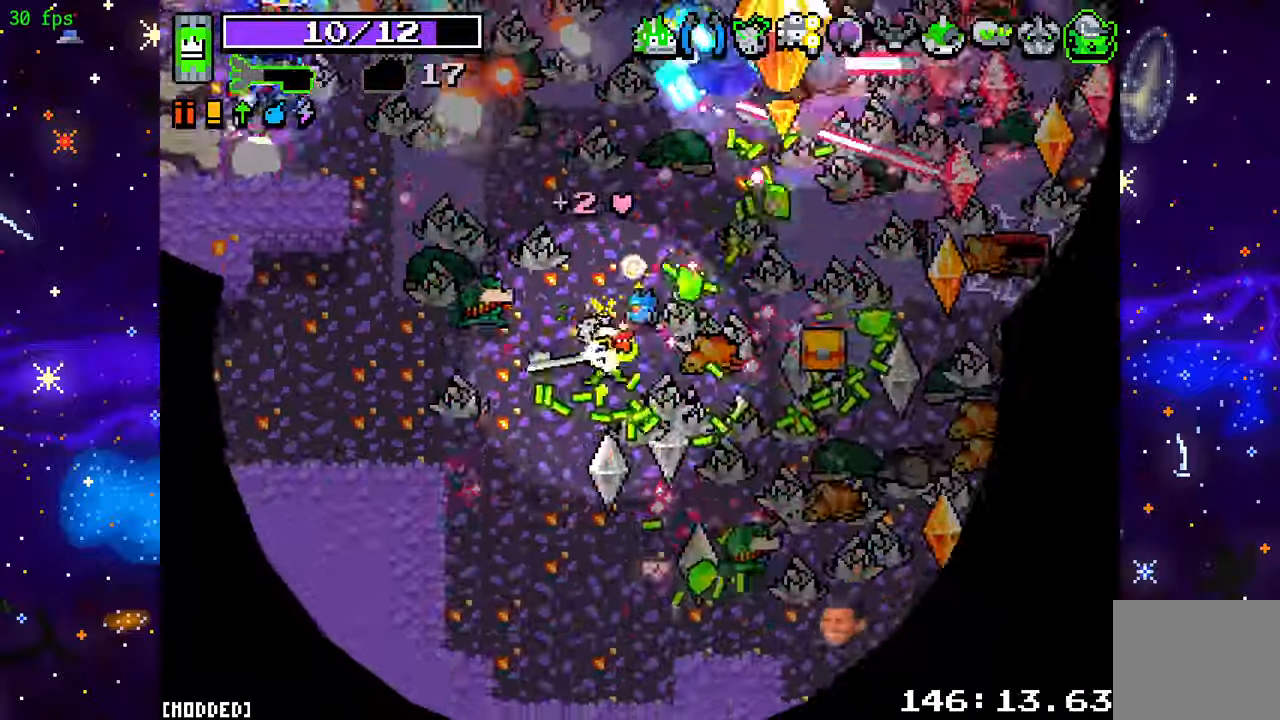
{"buttons": ["L1", "R2"], "left_stick": "down-right", "right_stick": "up-right", "events": [[67, "R2", "down"], [134, "R2", "up"], [234, "R2", "down"], [300, "right_stick", "up-right"], [367, "L1", "down"], [367, "R2", "up"], [367, "left_stick", "down-right"], [434, "L1", "up"], [434, "R2", "down"], [500, "L1", "down"]]}
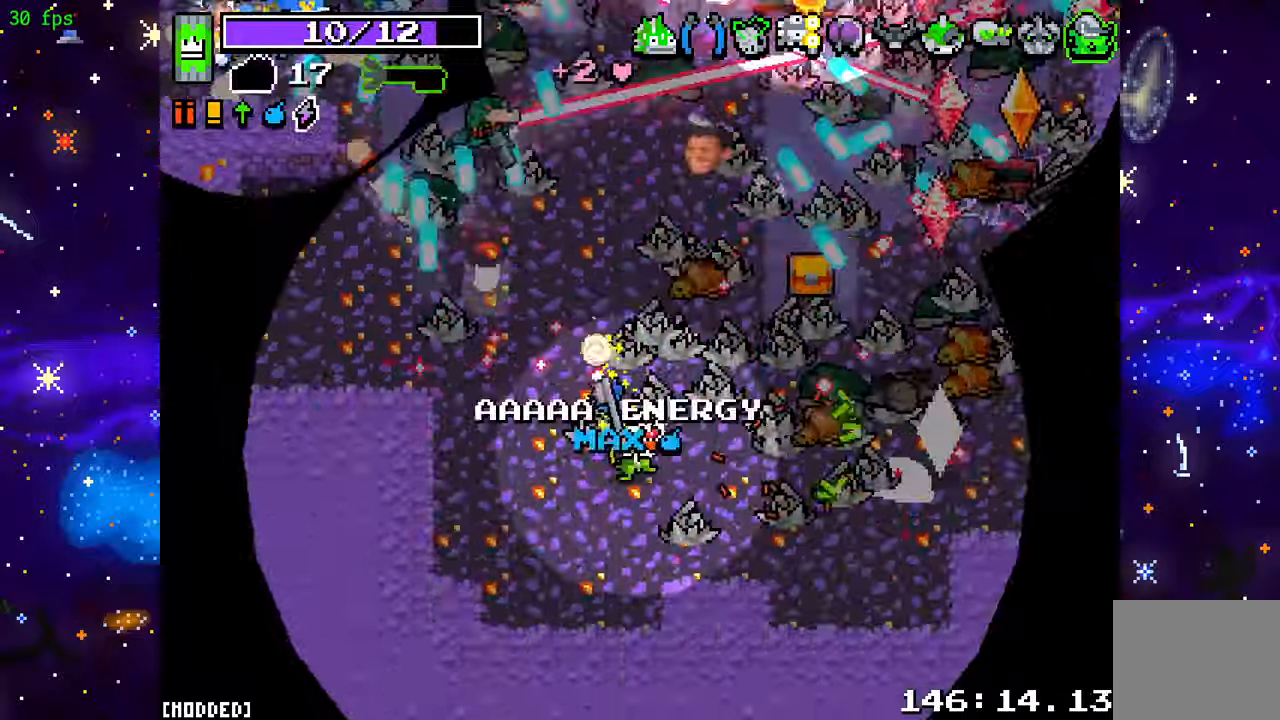
{"buttons": ["R2"], "left_stick": "up-right", "right_stick": "up-right", "events": [[67, "R2", "up"], [100, "L1", "up"], [200, "R2", "down"], [367, "R2", "up"], [434, "left_stick", "up-right"], [467, "R2", "down"]]}
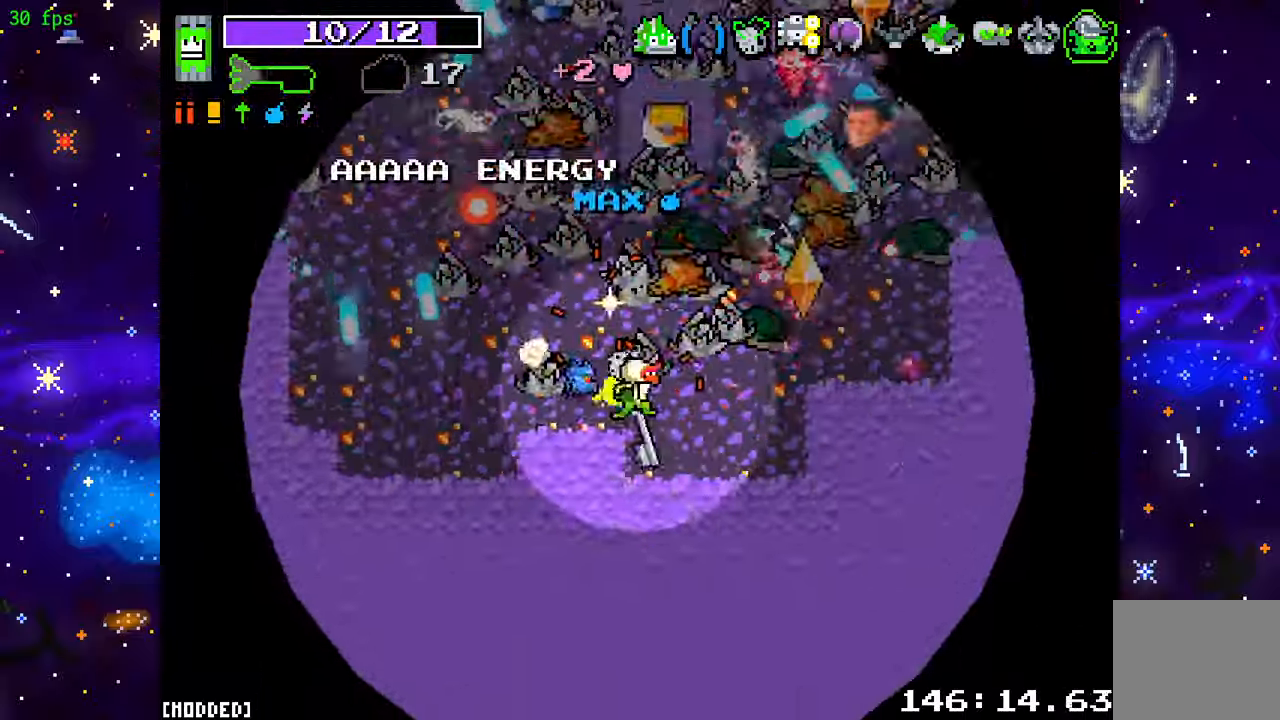
{"buttons": ["R2"], "left_stick": "down-right", "right_stick": "up", "events": [[134, "R2", "up"], [167, "right_stick", "up"], [200, "R2", "down"], [267, "left_stick", "down-right"], [334, "R2", "up"], [434, "R2", "down"]]}
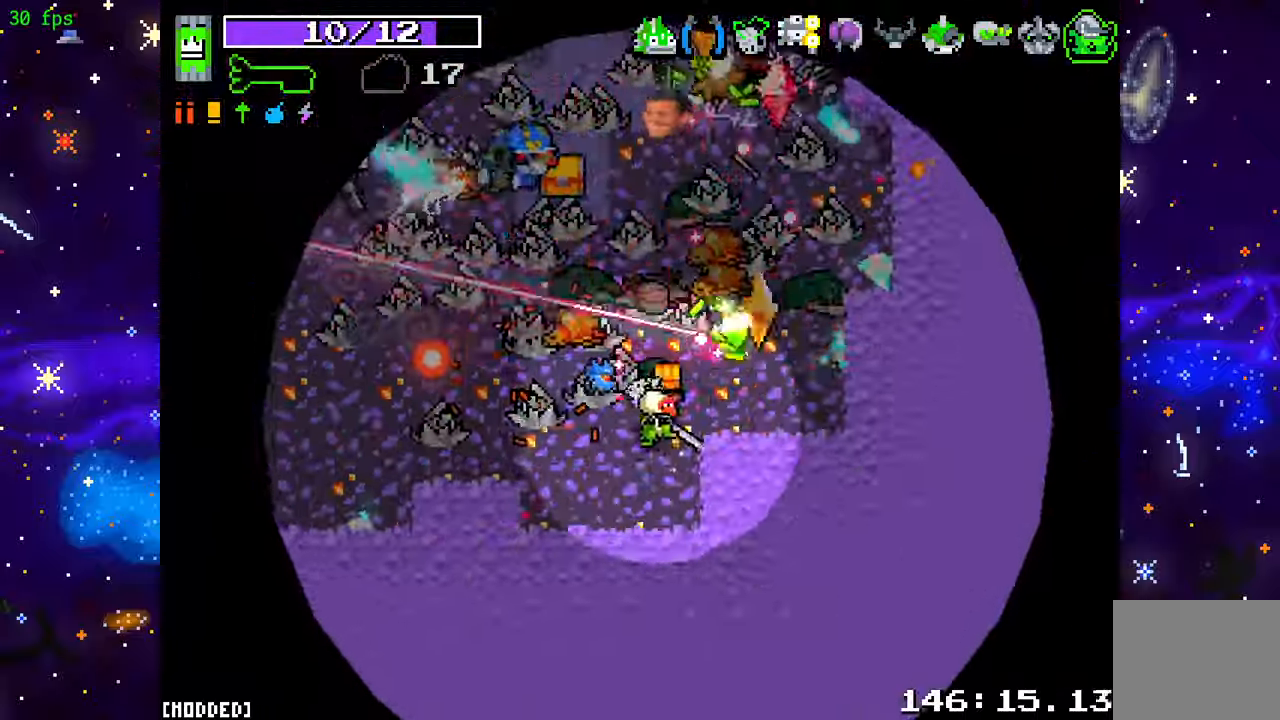
{"buttons": ["R2"], "left_stick": "up-right", "right_stick": "up", "events": [[67, "R2", "up"], [67, "left_stick", "right"], [200, "R2", "down"], [200, "left_stick", "up-right"], [334, "R2", "up"], [400, "R2", "down"]]}
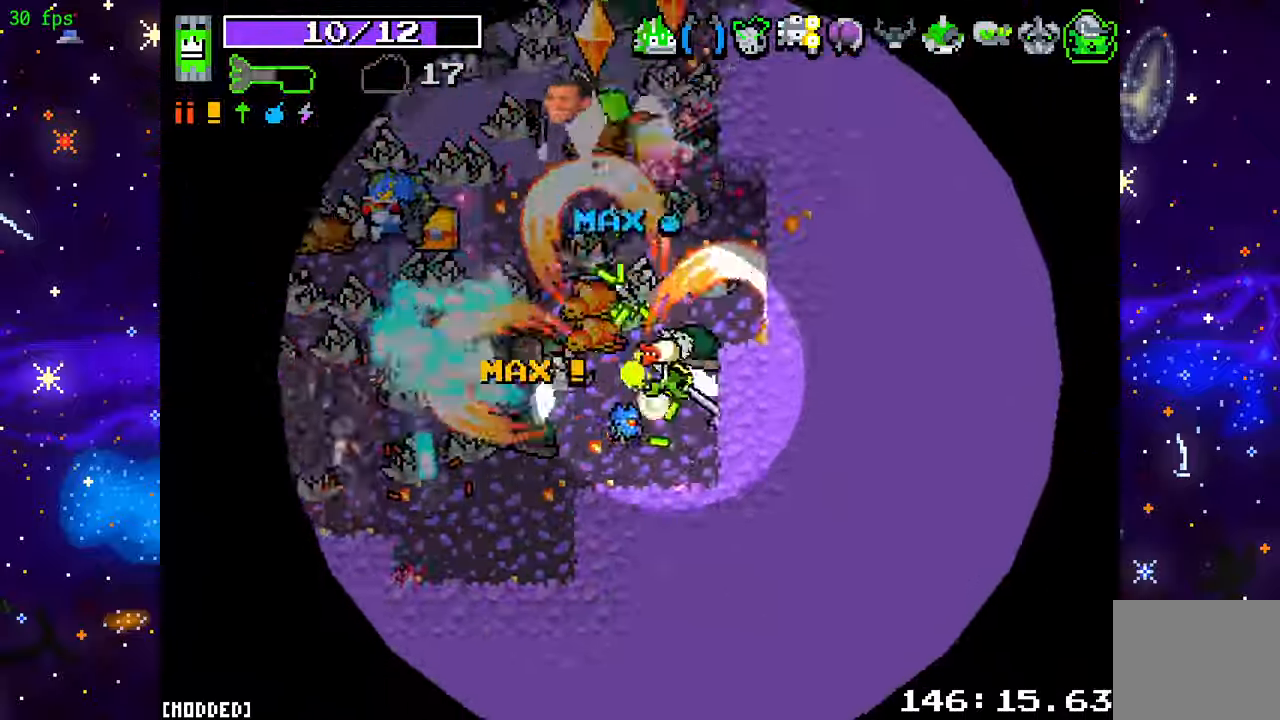
{"buttons": ["R2"], "left_stick": "up-right", "right_stick": "up-left", "events": [[34, "R2", "up"], [34, "right_stick", "center"], [167, "right_stick", "up"], [200, "R2", "down"], [334, "R2", "up"], [434, "R2", "down"], [434, "right_stick", "up-left"]]}
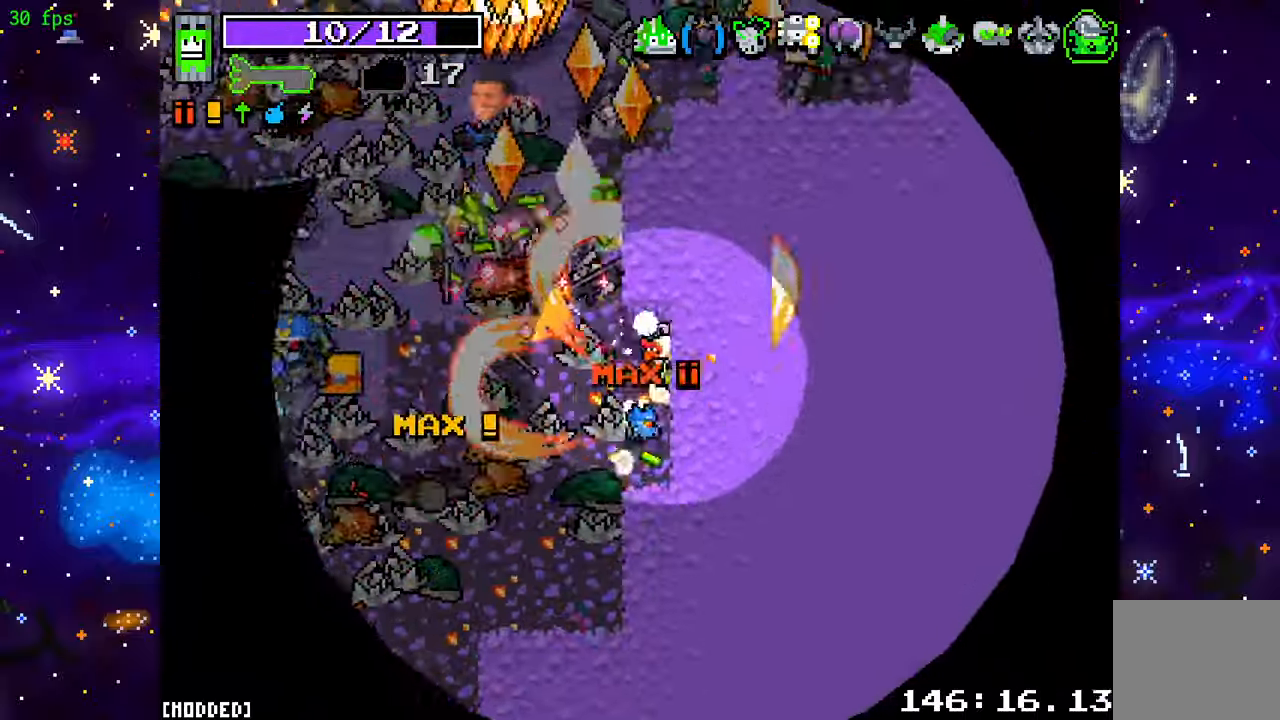
{"buttons": ["R2"], "left_stick": "up-right", "right_stick": "up-left", "events": [[134, "R2", "up"], [200, "R2", "down"], [334, "R2", "up"], [467, "R2", "down"]]}
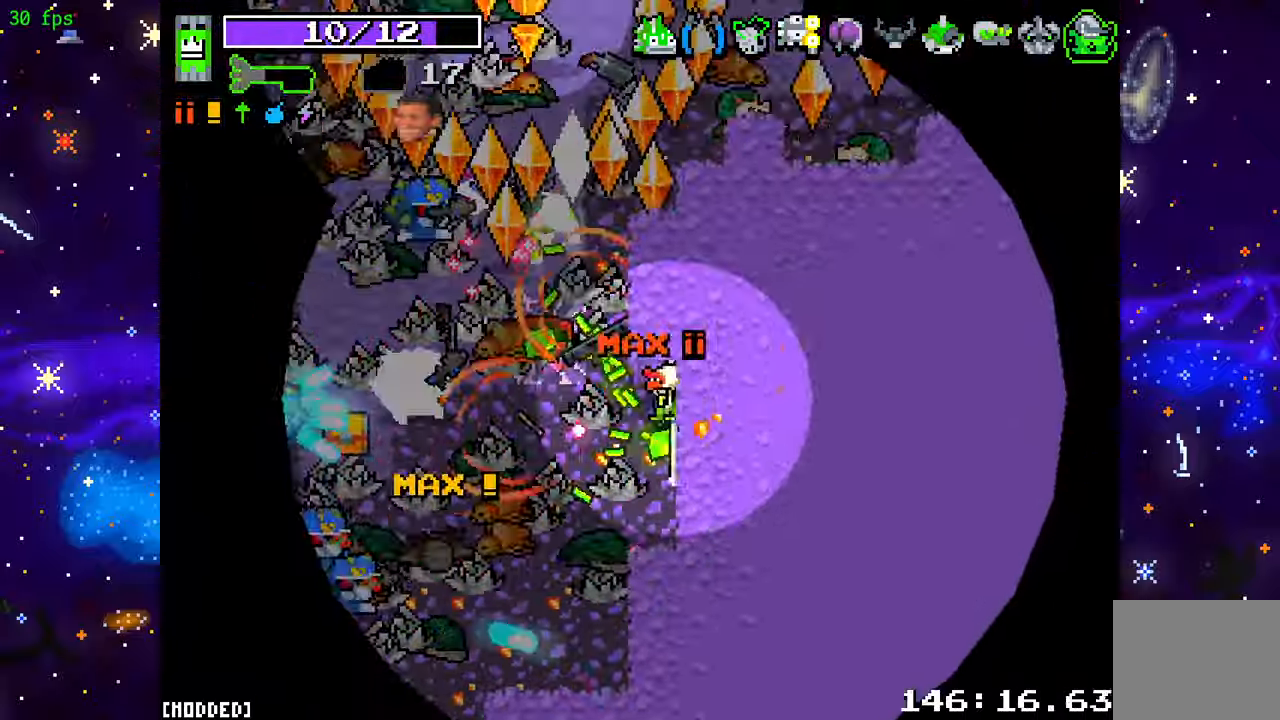
{"buttons": ["R2"], "left_stick": "right", "right_stick": "left", "events": [[67, "R2", "up"], [200, "R2", "down"], [334, "R2", "up"], [400, "left_stick", "center"], [467, "R2", "down"], [500, "left_stick", "right"], [500, "right_stick", "left"]]}
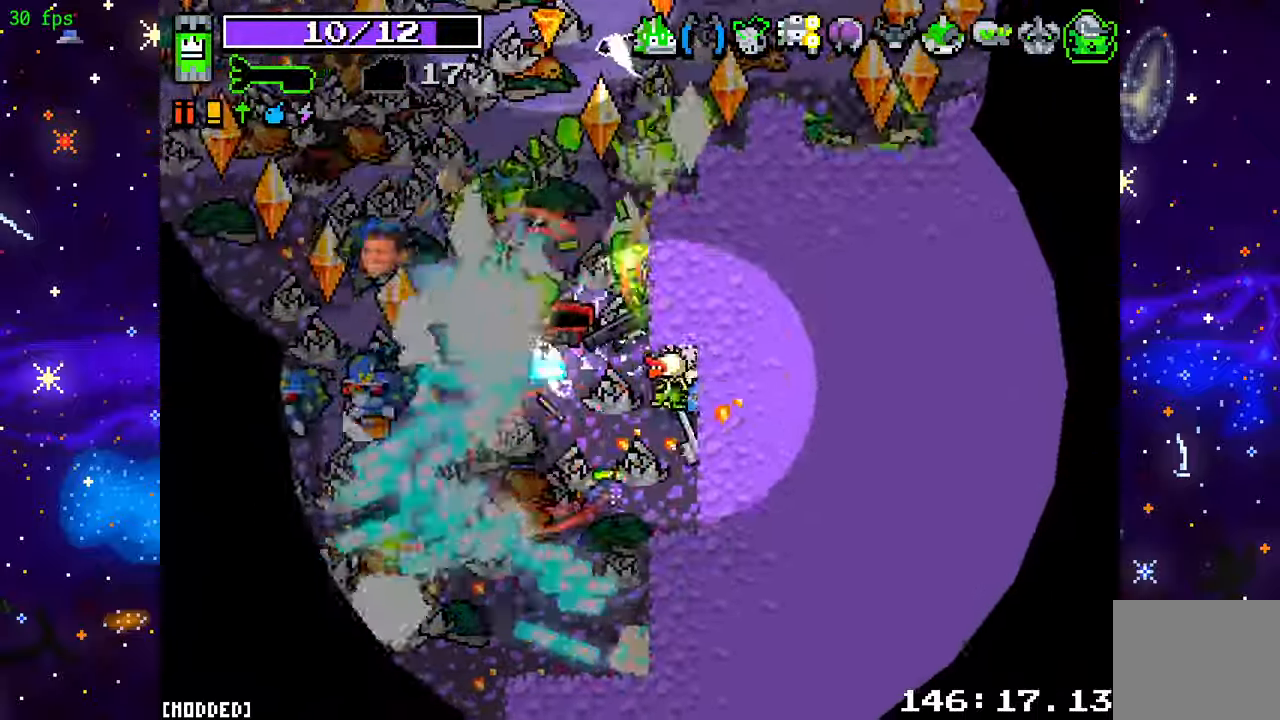
{"buttons": ["L2"], "left_stick": "left", "right_stick": "left", "events": [[34, "left_stick", "down-right"], [67, "R2", "up"], [167, "R2", "down"], [267, "R2", "up"], [334, "left_stick", "down-left"], [367, "R2", "down"], [434, "L2", "down"], [434, "left_stick", "left"], [500, "R2", "up"]]}
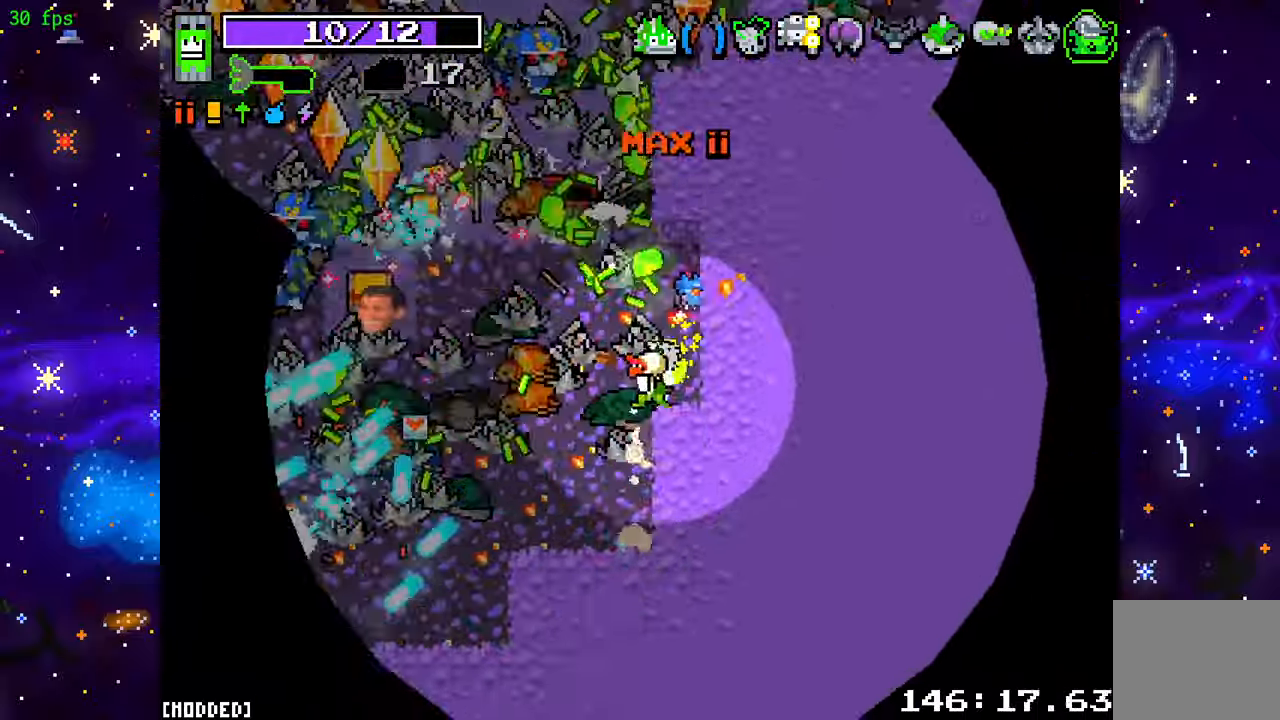
{"buttons": [], "left_stick": "down-left", "right_stick": "up-left", "events": [[33, "L2", "up"], [66, "R2", "down"], [233, "R2", "up"], [233, "right_stick", "up-left"], [333, "R2", "down"], [500, "R2", "up"], [500, "left_stick", "down-left"]]}
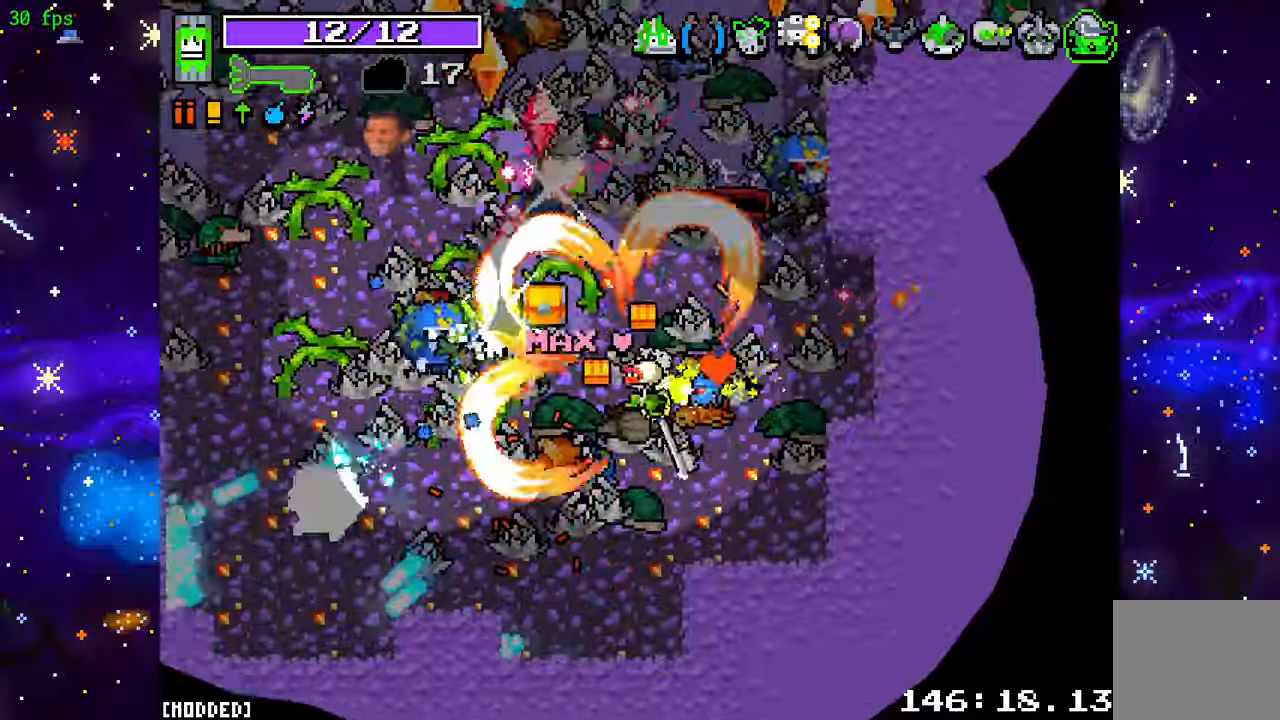
{"buttons": ["R2"], "left_stick": "up", "right_stick": "up", "events": [[66, "R2", "down"], [200, "R2", "up"], [266, "R2", "down"], [333, "left_stick", "left"], [333, "right_stick", "up"], [366, "R2", "up"], [500, "R2", "down"], [500, "left_stick", "up"]]}
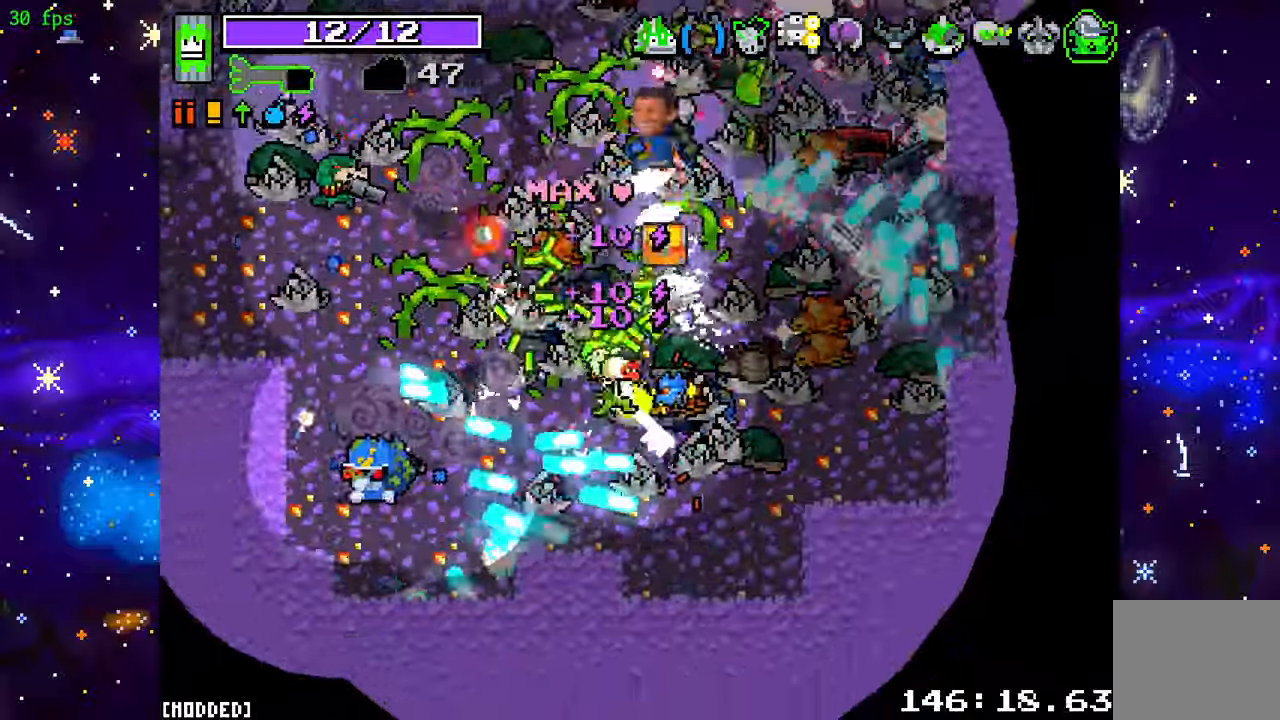
{"buttons": ["R2"], "left_stick": "down-left", "right_stick": "up", "events": [[100, "R2", "up"], [100, "left_stick", "up-right"], [200, "R2", "down"], [333, "L1", "down"], [333, "R2", "up"], [333, "left_stick", "up-left"], [400, "R2", "down"], [400, "left_stick", "down-left"], [433, "L1", "up"]]}
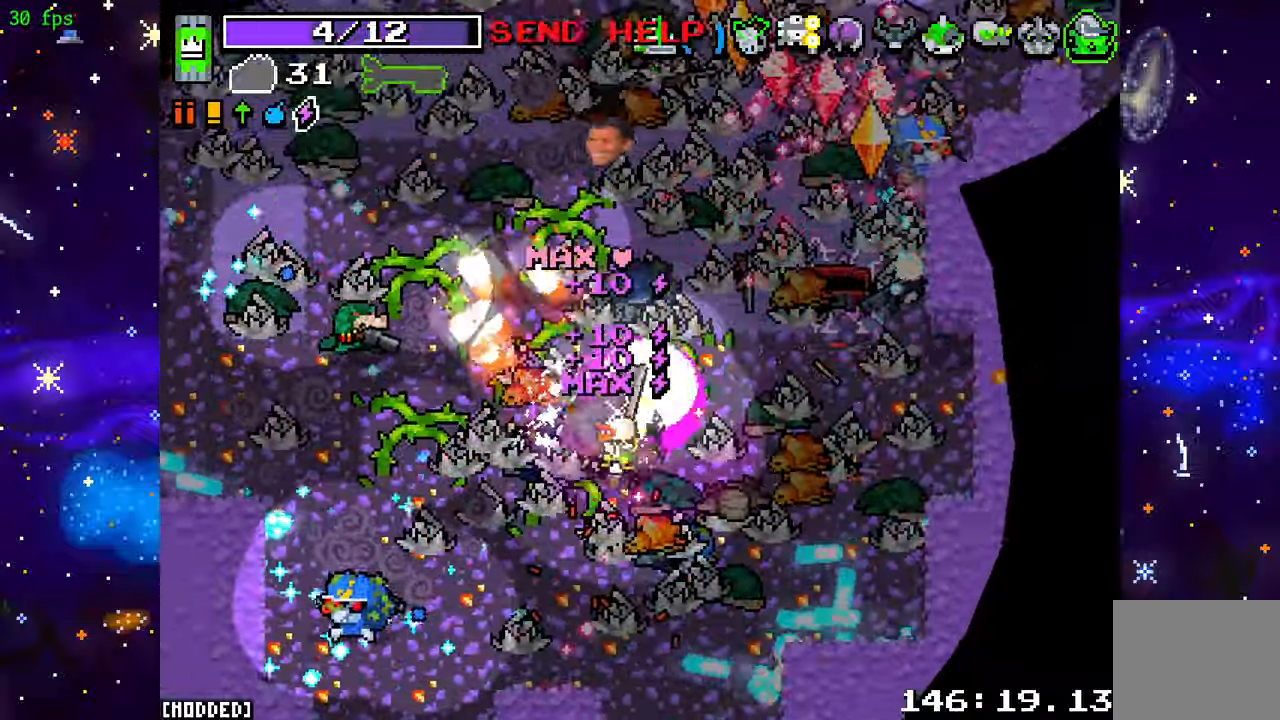
{"buttons": [], "left_stick": "down-right", "right_stick": "left", "events": [[33, "L1", "down"], [33, "R2", "up"], [133, "L1", "up"], [133, "R2", "down"], [133, "left_stick", "down"], [133, "right_stick", "up-left"], [233, "R2", "up"], [366, "R2", "down"], [433, "left_stick", "down-right"], [433, "right_stick", "left"], [500, "R2", "up"]]}
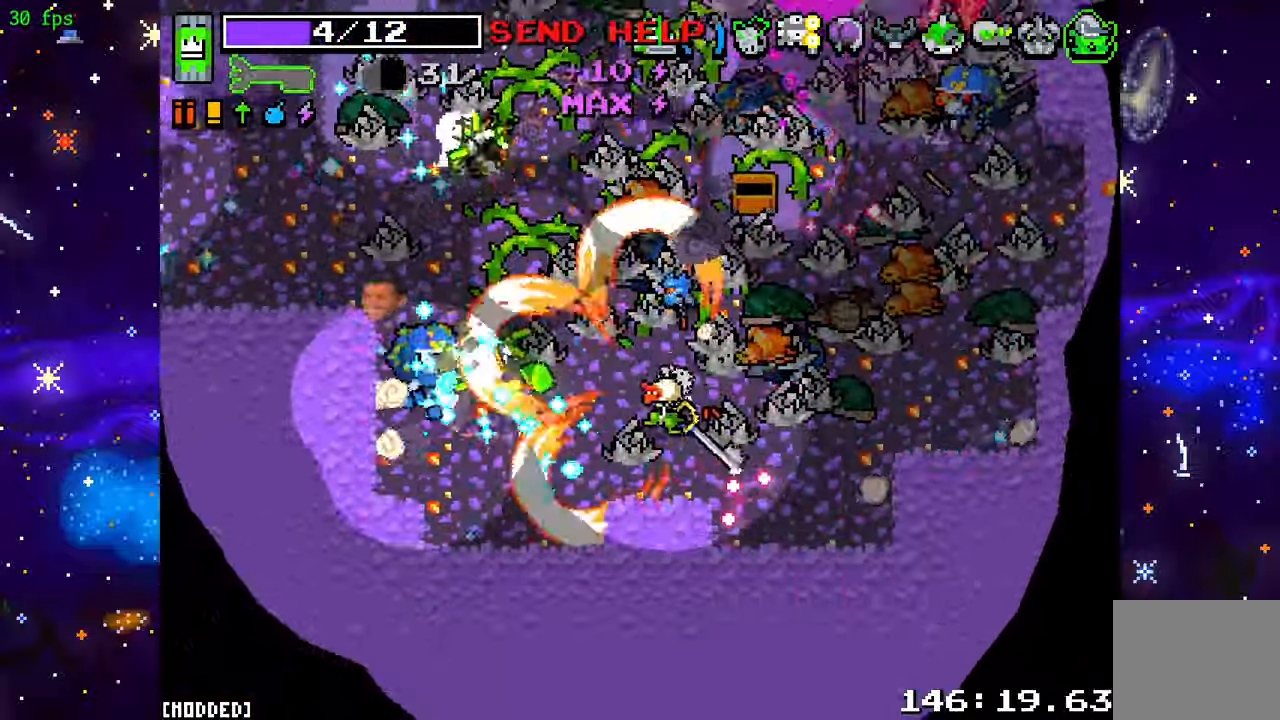
{"buttons": [], "left_stick": "right", "right_stick": "up", "events": [[100, "right_stick", "up-left"], [166, "R2", "down"], [266, "R2", "up"], [366, "R2", "down"], [366, "left_stick", "right"], [366, "right_stick", "up"], [500, "R2", "up"]]}
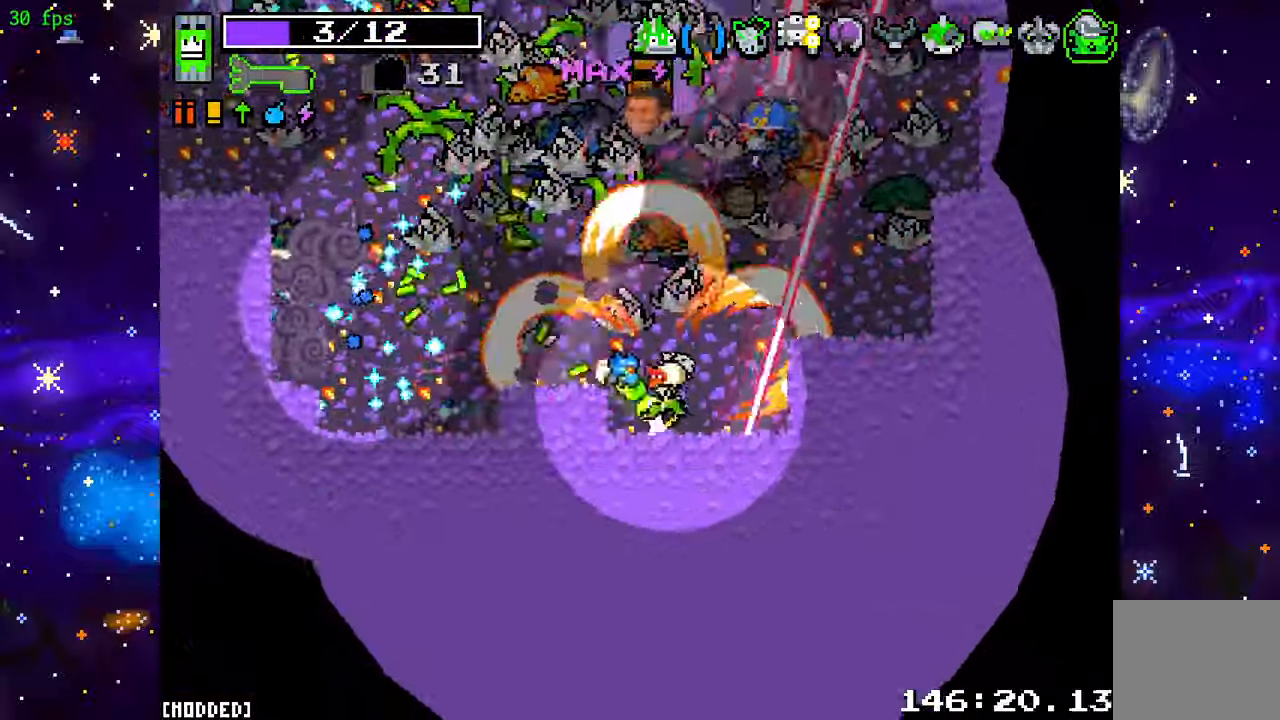
{"buttons": ["R2"], "left_stick": "down", "right_stick": "up", "events": [[133, "R2", "down"], [200, "R2", "up"], [266, "left_stick", "up-left"], [300, "R2", "down"], [433, "R2", "up"], [466, "left_stick", "down"], [500, "R2", "down"]]}
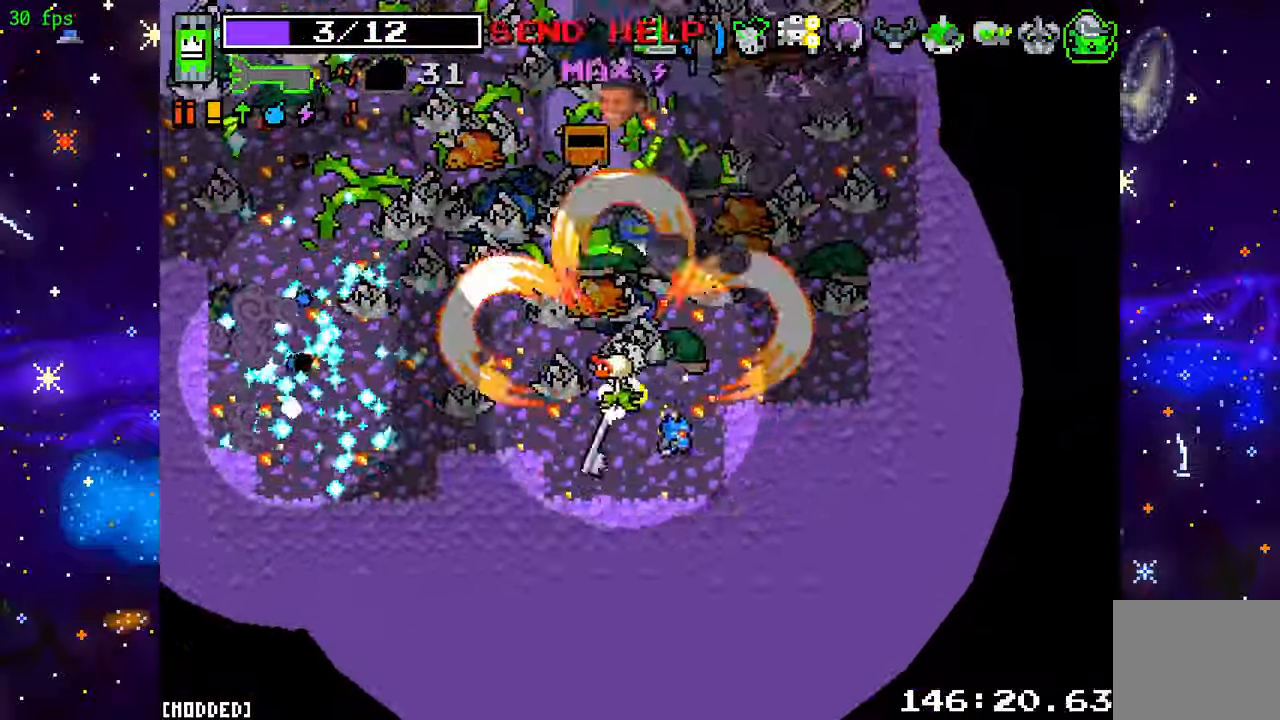
{"buttons": ["R2"], "left_stick": "down", "right_stick": "up", "events": [[100, "left_stick", "right"], [166, "R2", "up"], [166, "left_stick", "up-right"], [233, "R2", "down"], [367, "R2", "up"], [367, "left_stick", "left"], [467, "R2", "down"], [500, "left_stick", "down"]]}
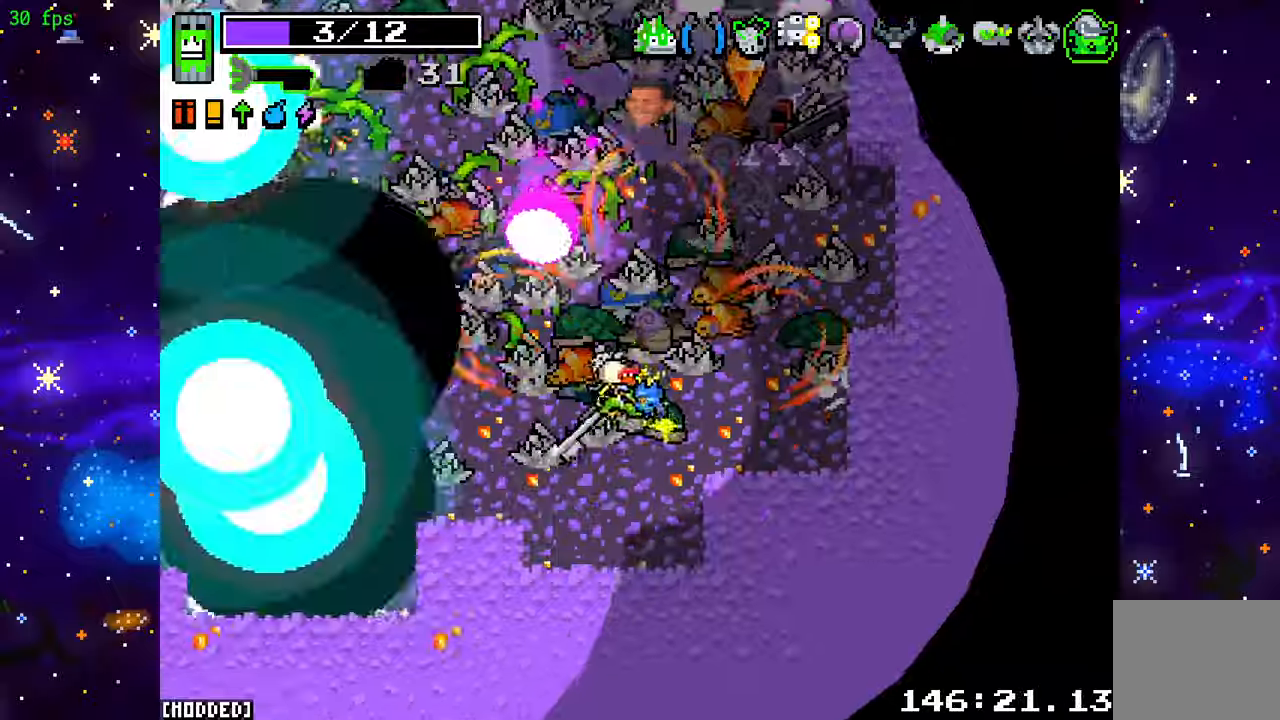
{"buttons": ["R2"], "left_stick": "up-left", "right_stick": "up", "events": [[133, "R2", "up"], [133, "left_stick", "left"], [200, "R2", "down"], [200, "left_stick", "up-left"], [267, "right_stick", "center"], [300, "R2", "up"], [467, "R2", "down"], [467, "right_stick", "up"]]}
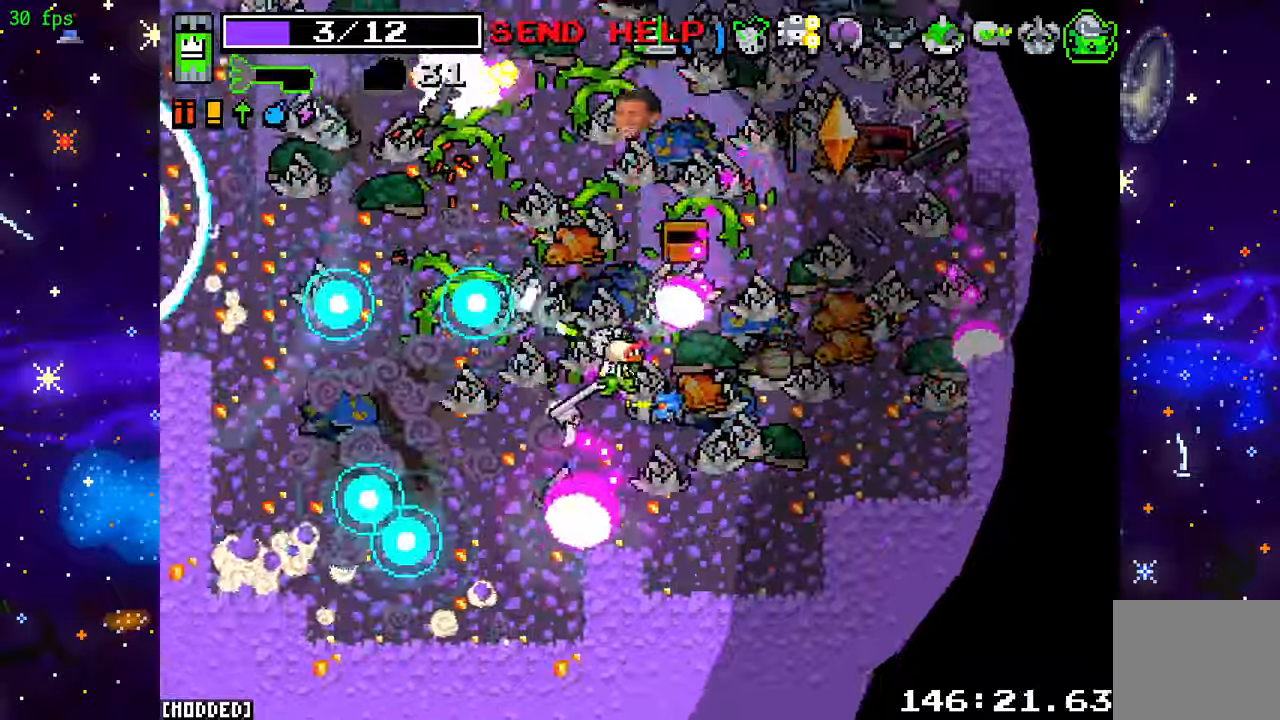
{"buttons": [], "left_stick": "up-right", "right_stick": "up", "events": [[133, "R2", "up"], [267, "R2", "down"], [300, "left_stick", "up-right"], [367, "R2", "up"]]}
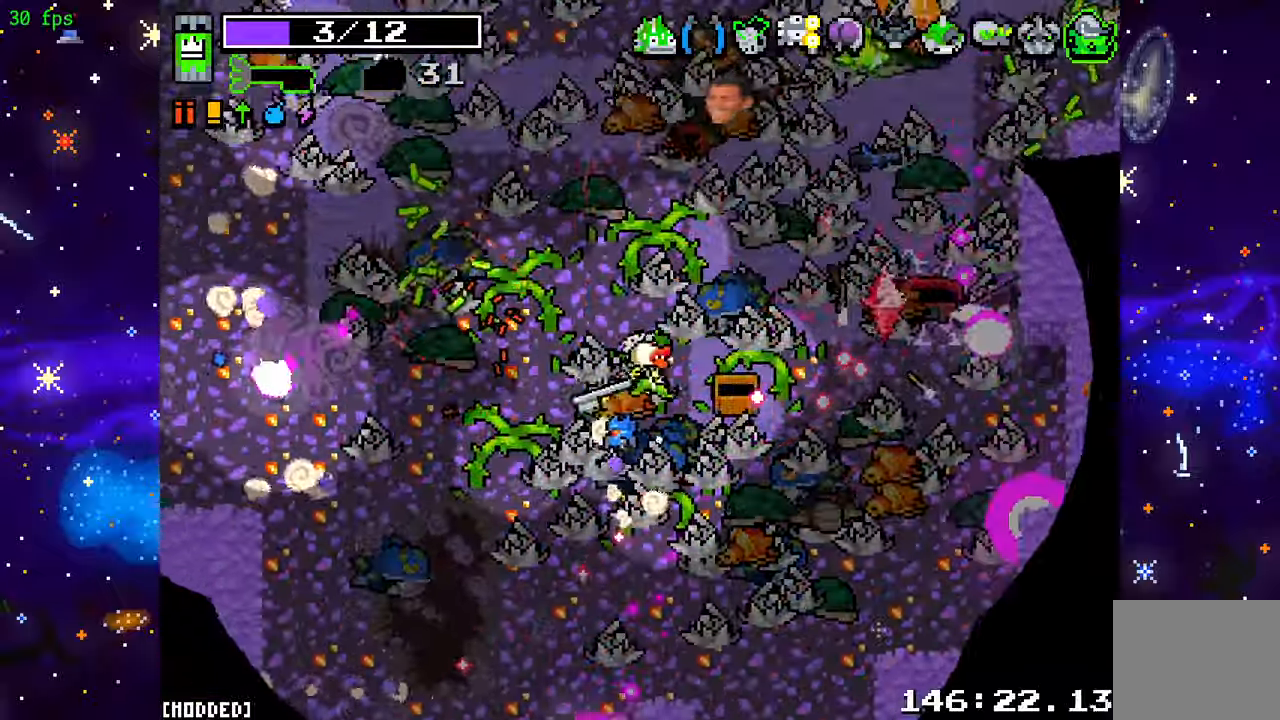
{"buttons": ["R2"], "left_stick": "up-left", "right_stick": "up-right", "events": [[33, "R2", "down"], [33, "right_stick", "up-right"], [100, "R2", "up"], [200, "R2", "down"], [200, "left_stick", "up-left"], [333, "R2", "up"], [467, "R2", "down"]]}
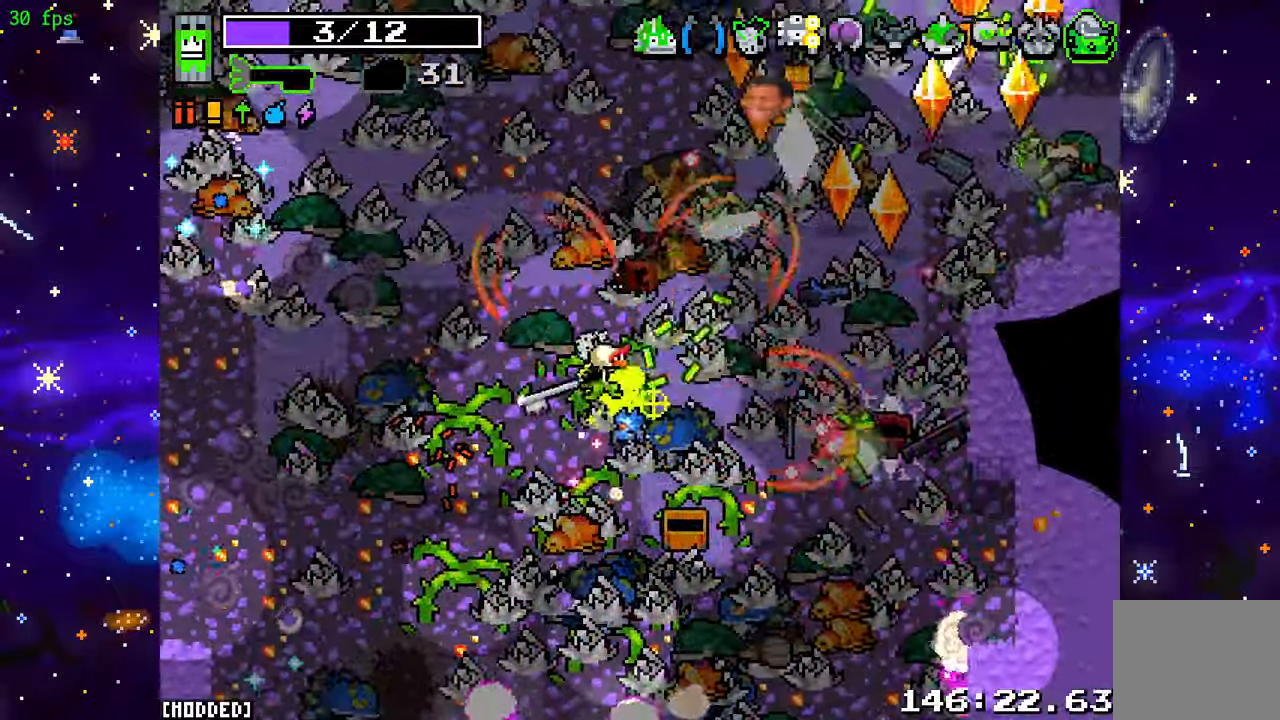
{"buttons": [], "left_stick": "up-left", "right_stick": "up-right", "events": [[67, "R2", "up"], [167, "R2", "down"], [300, "R2", "up"], [367, "R2", "down"], [467, "R2", "up"]]}
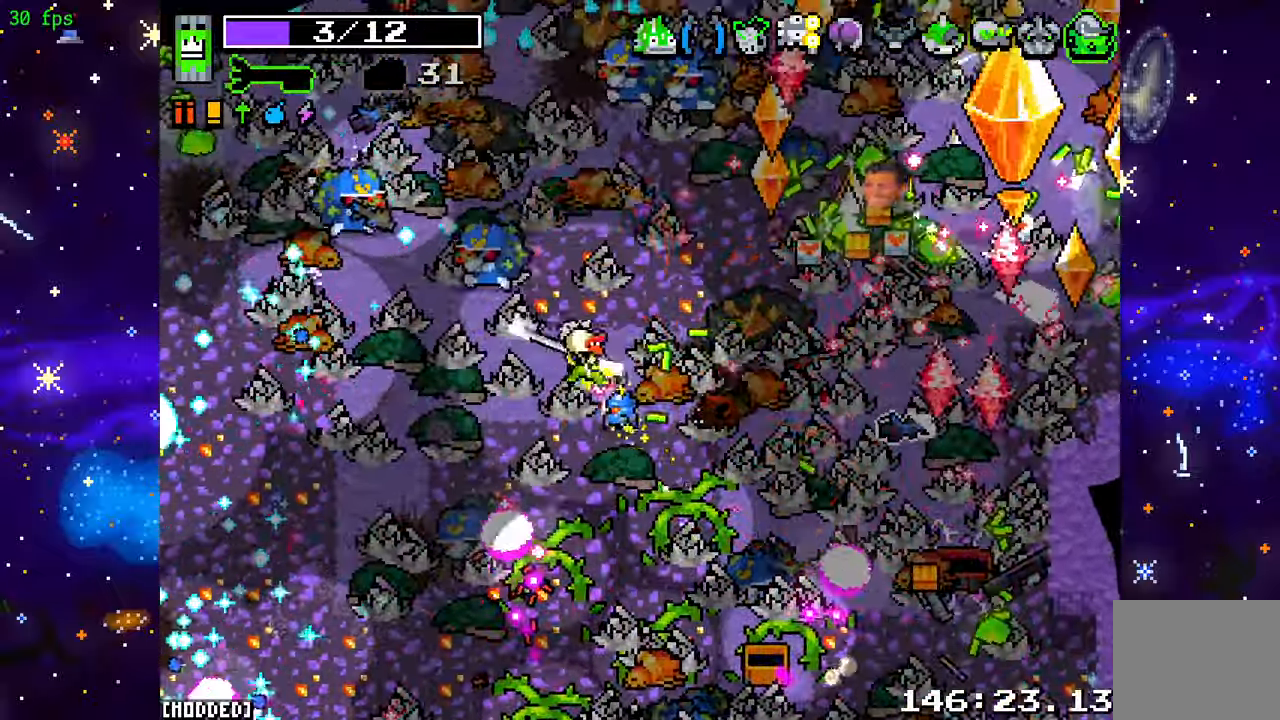
{"buttons": ["R2"], "left_stick": "down", "right_stick": "up-left", "events": [[100, "R2", "down"], [100, "left_stick", "up-right"], [200, "R2", "up"], [200, "left_stick", "up-left"], [300, "R2", "down"], [300, "left_stick", "down-left"], [367, "R2", "up"], [367, "left_stick", "down-right"], [400, "right_stick", "up"], [433, "R2", "down"], [433, "left_stick", "left"], [500, "left_stick", "down"], [500, "right_stick", "up-left"]]}
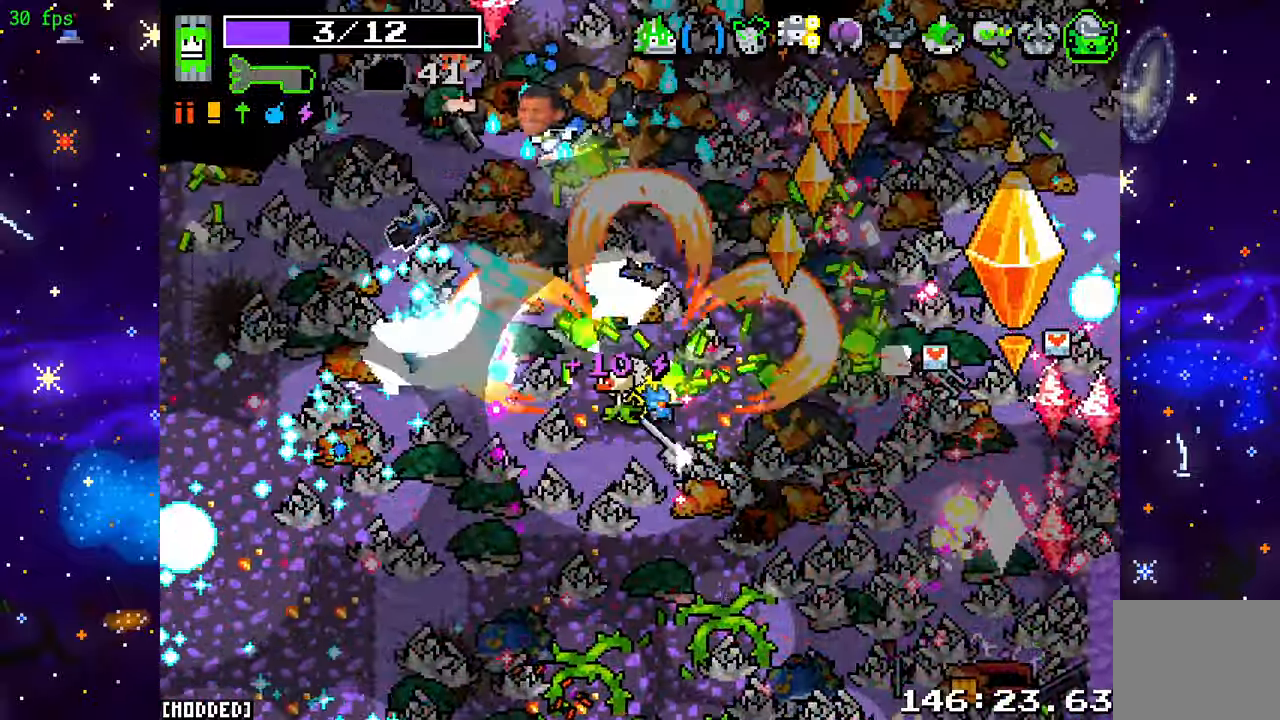
{"buttons": ["R2"], "left_stick": "up-right", "right_stick": "up-right", "events": [[67, "R2", "up"], [100, "left_stick", "right"], [133, "R2", "down"], [200, "left_stick", "left"], [200, "right_stick", "up"], [233, "R2", "up"], [333, "R2", "down"], [333, "left_stick", "up-left"], [433, "R2", "up"], [433, "right_stick", "up-right"], [467, "left_stick", "up-right"], [500, "R2", "down"]]}
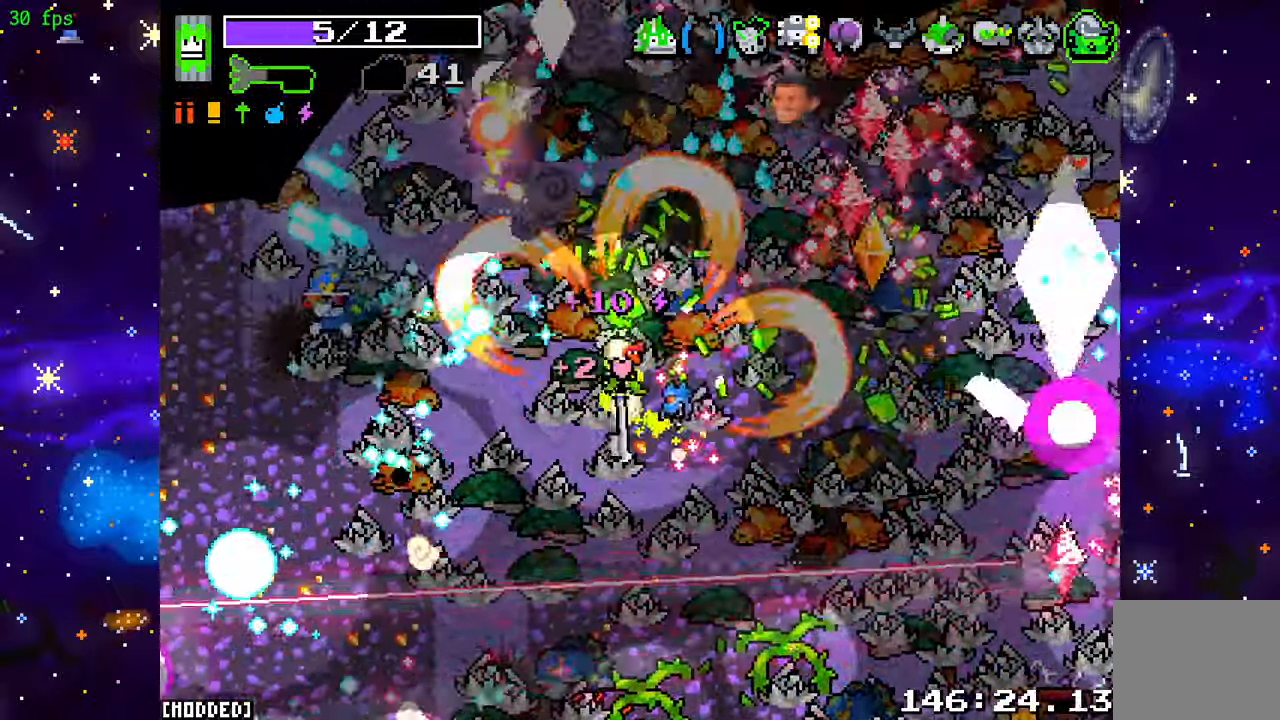
{"buttons": ["R2"], "left_stick": "up-left", "right_stick": "up-left", "events": [[133, "R2", "up"], [133, "left_stick", "up-left"], [133, "right_stick", "center"], [200, "R2", "down"], [300, "right_stick", "up-left"], [367, "R2", "up"], [433, "R2", "down"]]}
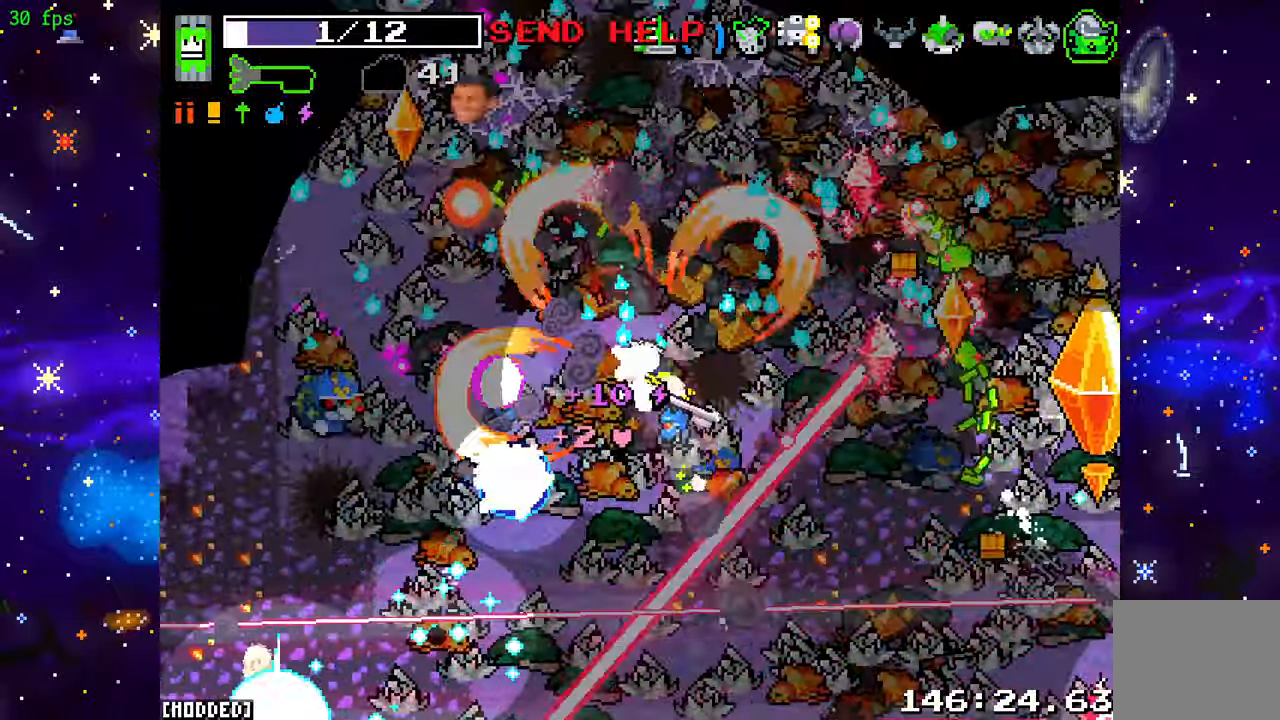
{"buttons": ["R2"], "left_stick": "up-left", "right_stick": "up-right", "events": [[33, "R2", "up"], [33, "left_stick", "up-right"], [100, "R2", "down"], [100, "right_stick", "up"], [233, "R2", "up"], [267, "R2", "down"], [400, "R2", "up"], [433, "R2", "down"], [467, "left_stick", "up-left"], [467, "right_stick", "up-right"]]}
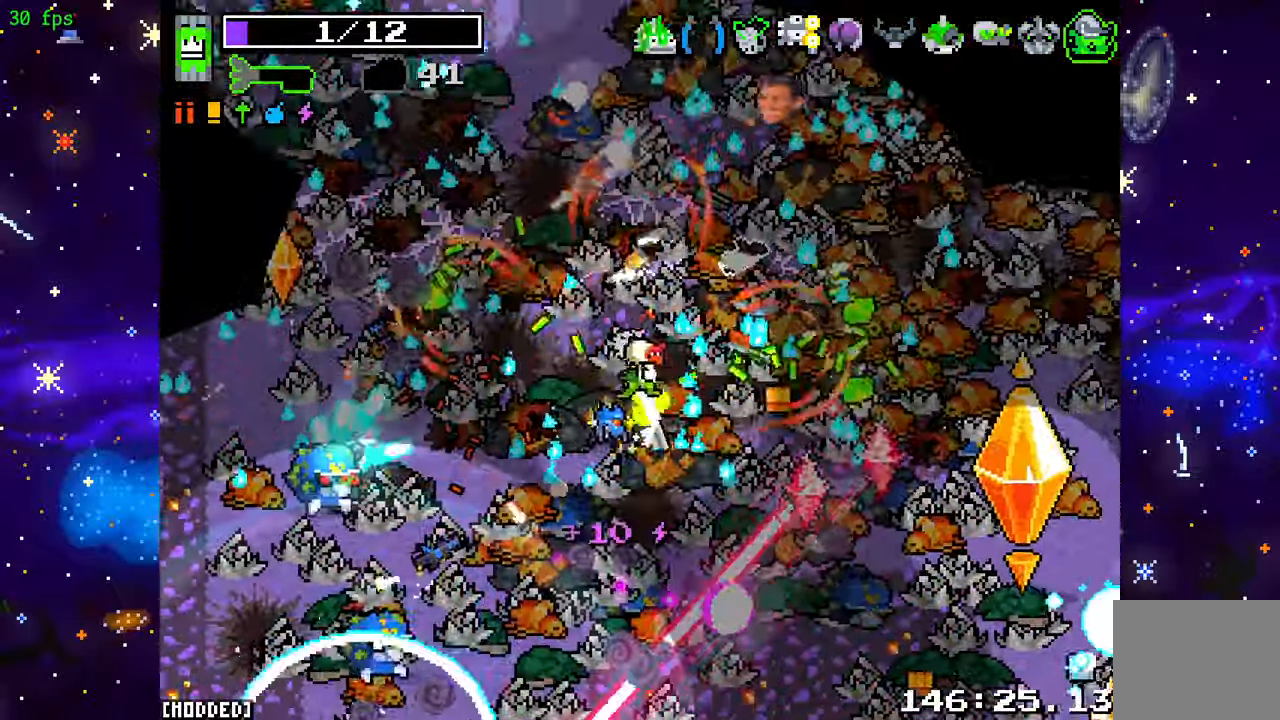
{"buttons": ["L1"], "left_stick": "up-right", "right_stick": "down-right", "events": [[33, "R2", "up"], [100, "right_stick", "right"], [167, "R2", "down"], [167, "left_stick", "up-right"], [267, "R2", "up"], [300, "R2", "down"], [300, "right_stick", "down-right"], [433, "L1", "down"], [500, "R2", "up"]]}
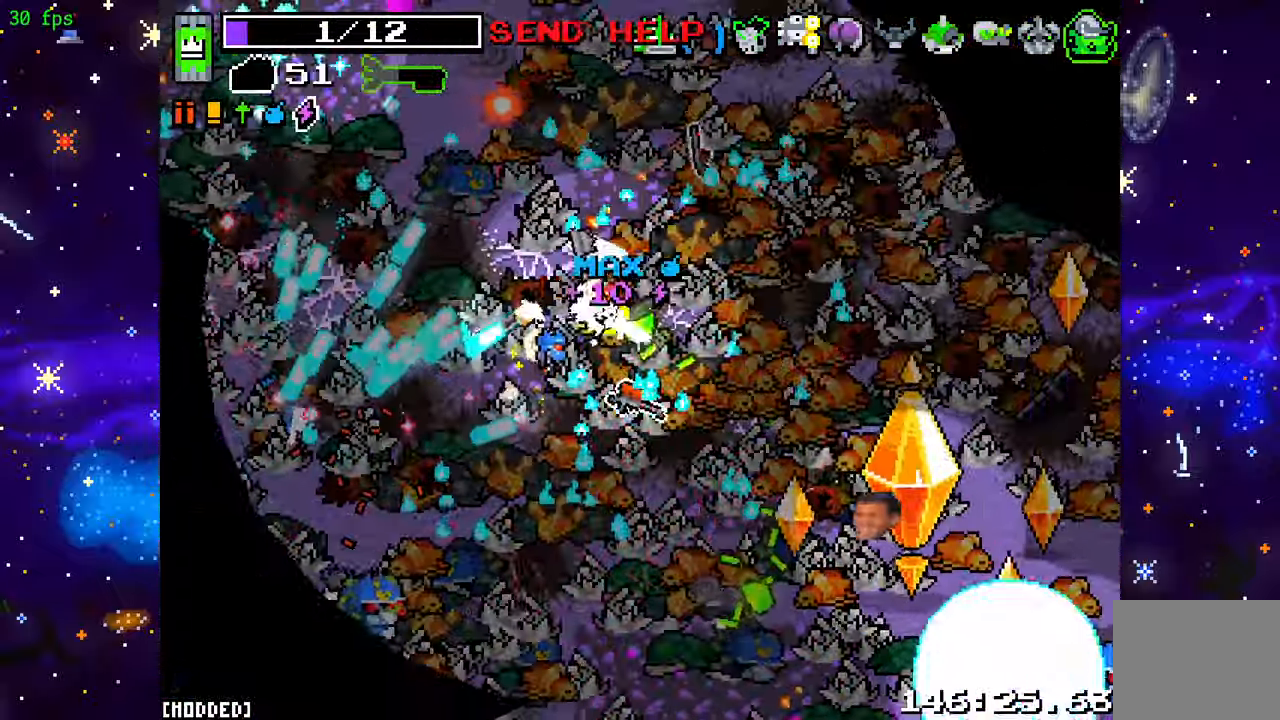
{"buttons": [], "left_stick": "right", "right_stick": "down-left", "events": [[33, "L1", "up"], [33, "R2", "down"], [133, "L1", "down"], [133, "R2", "up"], [200, "L1", "up"], [200, "R2", "down"], [200, "right_stick", "left"], [300, "left_stick", "right"], [367, "R2", "up"], [434, "R2", "down"], [467, "right_stick", "down-left"], [500, "R2", "up"]]}
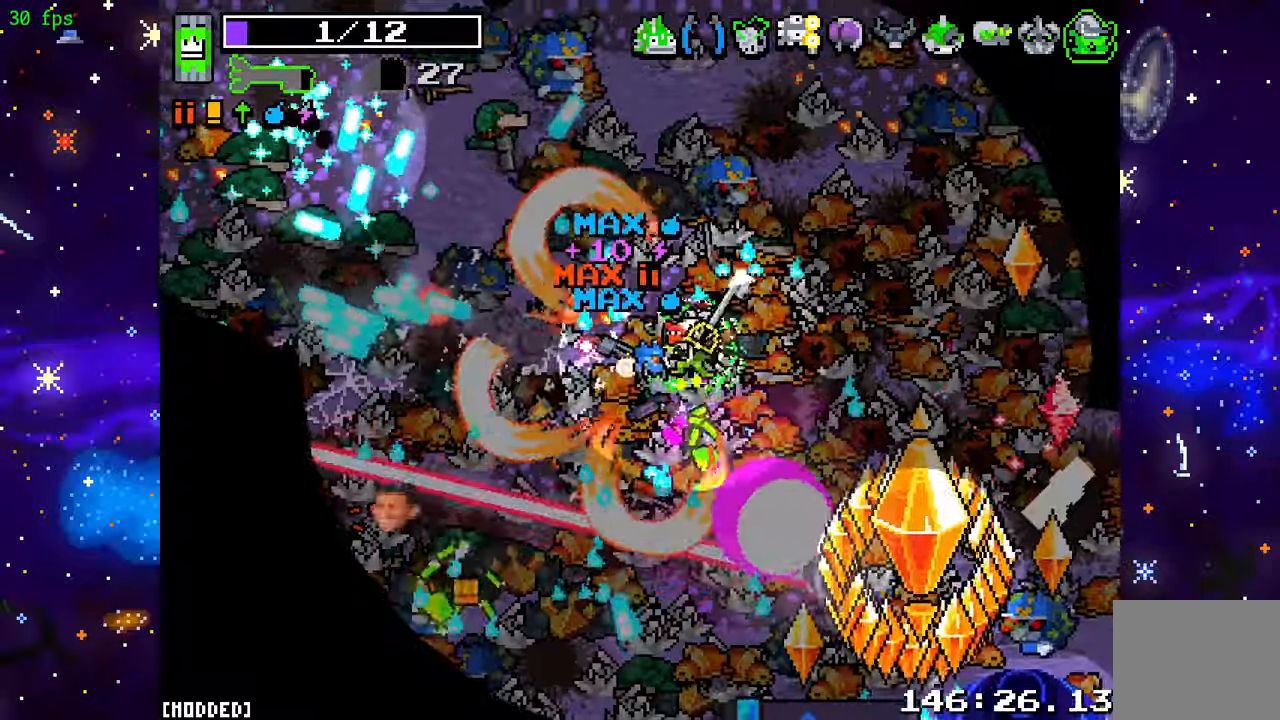
{"buttons": ["R2"], "left_stick": "up-right", "right_stick": "up-left", "events": [[67, "left_stick", "up-right"], [134, "R2", "down"], [134, "right_stick", "up-right"], [200, "left_stick", "right"], [234, "R2", "up"], [234, "right_stick", "up-left"], [334, "R2", "down"], [467, "R2", "up"], [500, "R2", "down"], [500, "left_stick", "up-right"]]}